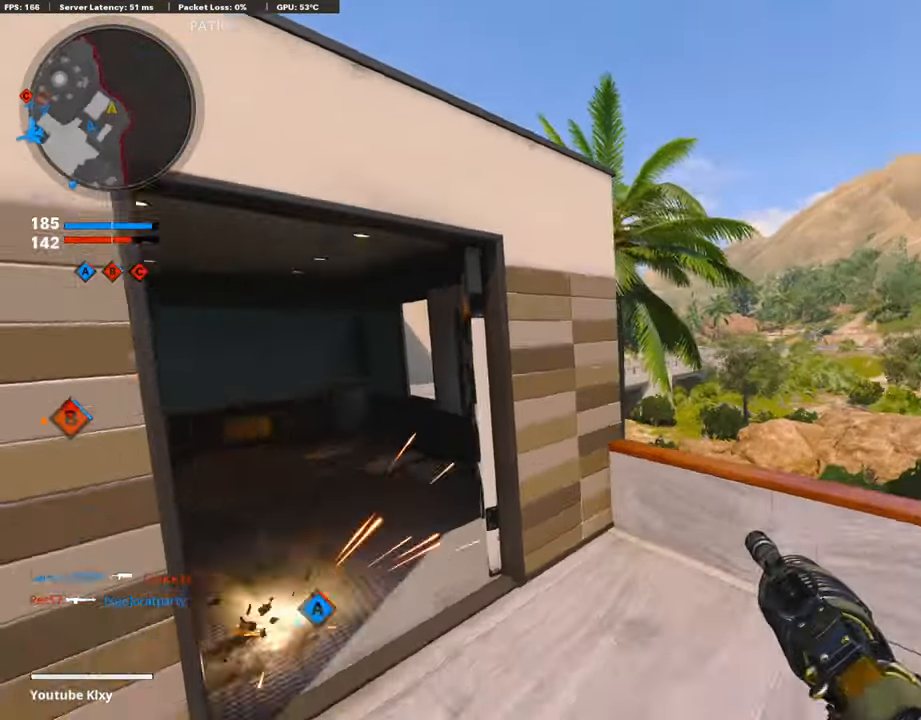
Gameplay with a controller (PlayStation layout); each line is a JSON object with the inputs held at the frame after it. "events" lists button and stick changes between this image and that frame as [ms after this image, input, new state], when the widget could be followed in between. Not read: TOUCHPAD.
{"buttons": ["L3"], "left_stick": "up", "right_stick": "center", "events": [[133, "L3", "down"], [150, "right_stick", "center"]]}
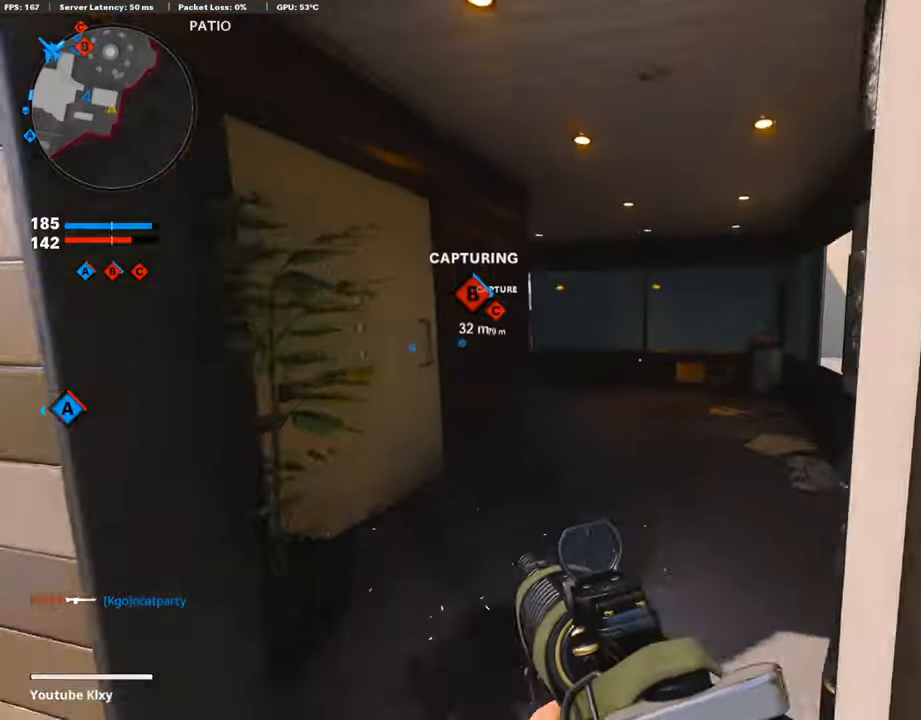
{"buttons": [], "left_stick": "up", "right_stick": "center", "events": [[33, "L3", "up"], [200, "right_stick", "left"], [283, "R3", "down"], [400, "R3", "up"], [417, "right_stick", "center"]]}
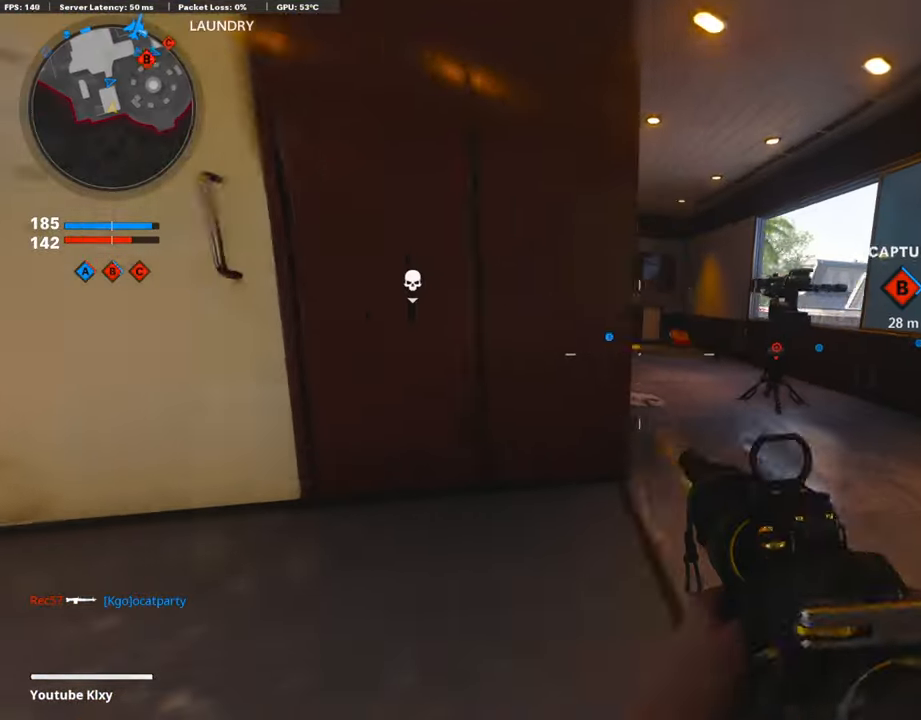
{"buttons": ["L3"], "left_stick": "up-left", "right_stick": "down", "events": [[133, "L1", "down"], [250, "L1", "up"], [333, "left_stick", "up-left"], [400, "right_stick", "down"], [500, "L3", "down"]]}
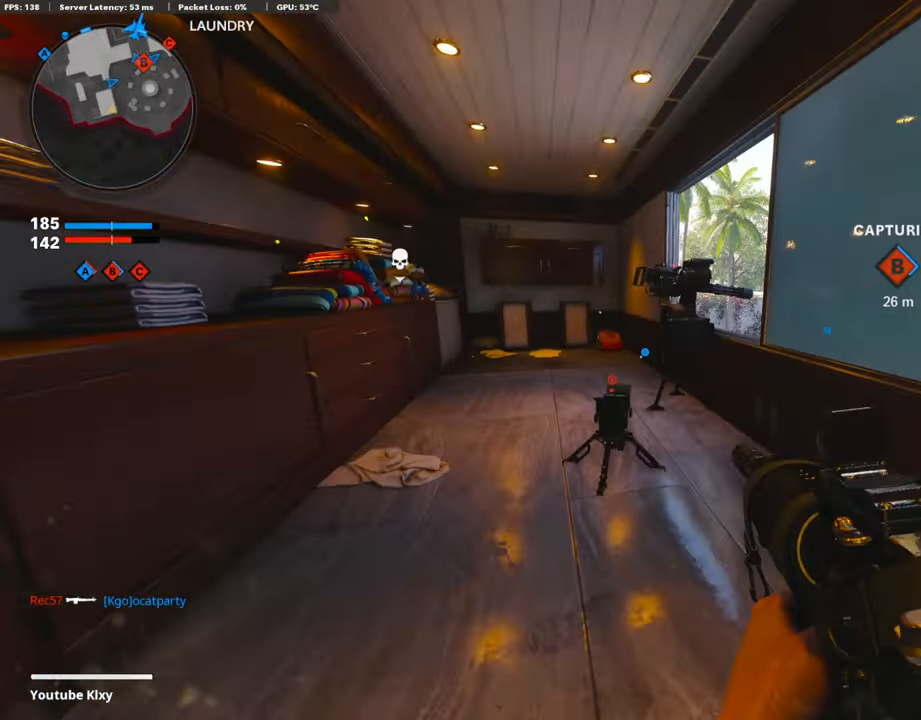
{"buttons": ["L3"], "left_stick": "up", "right_stick": "right", "events": [[83, "right_stick", "center"], [183, "right_stick", "right"], [283, "R3", "down"], [333, "L3", "up"], [333, "left_stick", "up"], [350, "R3", "up"], [433, "L3", "down"], [433, "R3", "down"], [500, "R3", "up"]]}
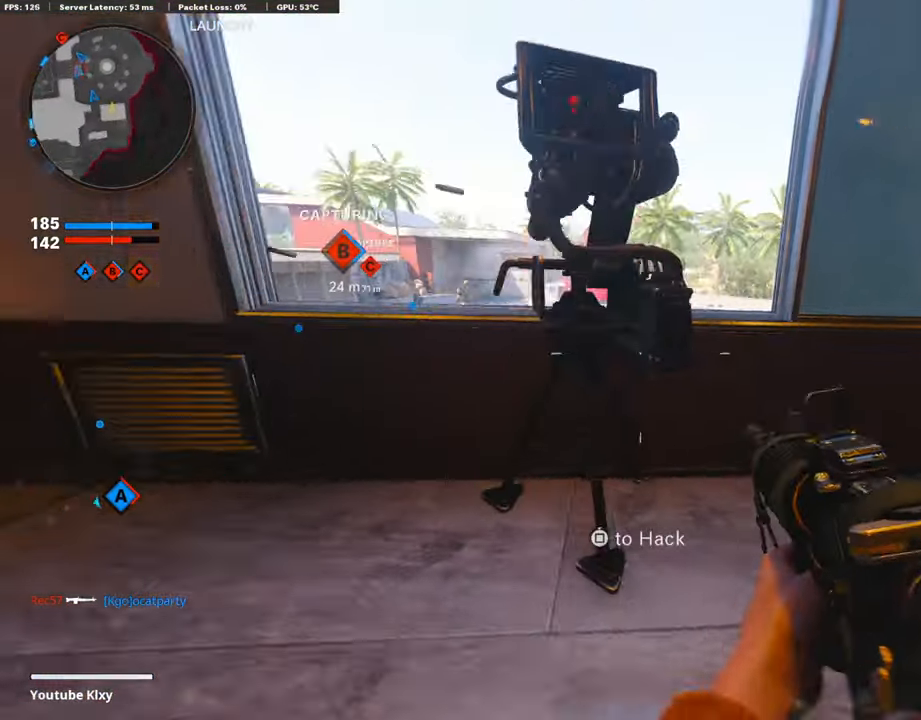
{"buttons": [], "left_stick": "down", "right_stick": "left", "events": [[50, "right_stick", "center"], [83, "L3", "up"], [100, "left_stick", "up-right"], [150, "CIRCLE", "down"], [200, "left_stick", "right"], [284, "CIRCLE", "up"], [417, "left_stick", "down"], [484, "right_stick", "left"]]}
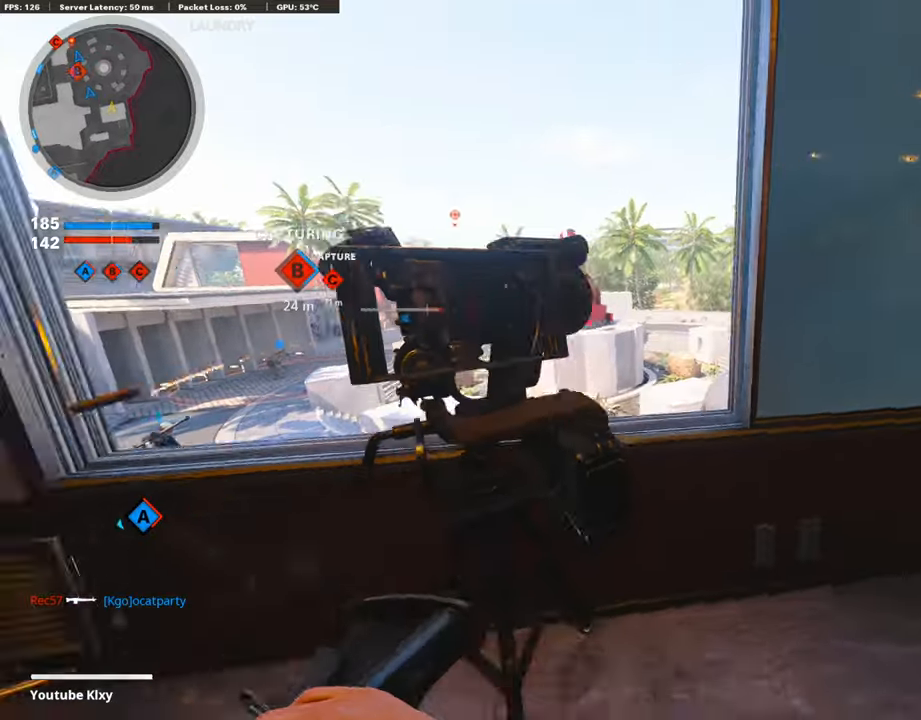
{"buttons": ["CIRCLE"], "left_stick": "right", "right_stick": "center", "events": [[100, "left_stick", "up"], [134, "right_stick", "center"], [334, "CIRCLE", "down"], [384, "left_stick", "left"], [434, "CIRCLE", "up"], [434, "left_stick", "center"], [500, "CIRCLE", "down"], [500, "left_stick", "right"]]}
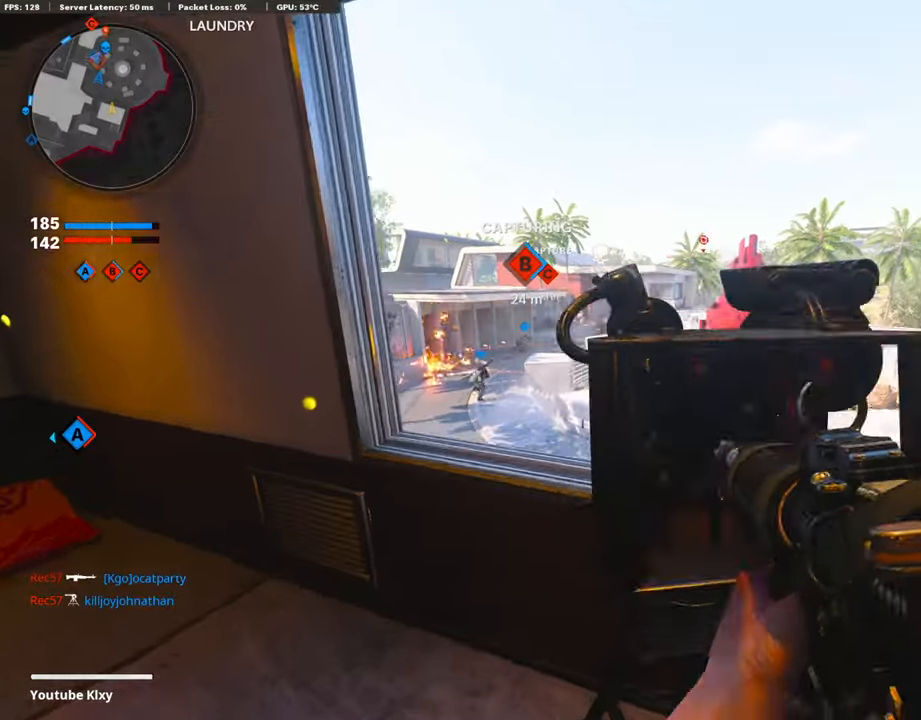
{"buttons": [], "left_stick": "down", "right_stick": "down", "events": [[100, "CIRCLE", "up"], [150, "CIRCLE", "down"], [184, "left_stick", "down"], [234, "CIRCLE", "up"], [367, "right_stick", "down"]]}
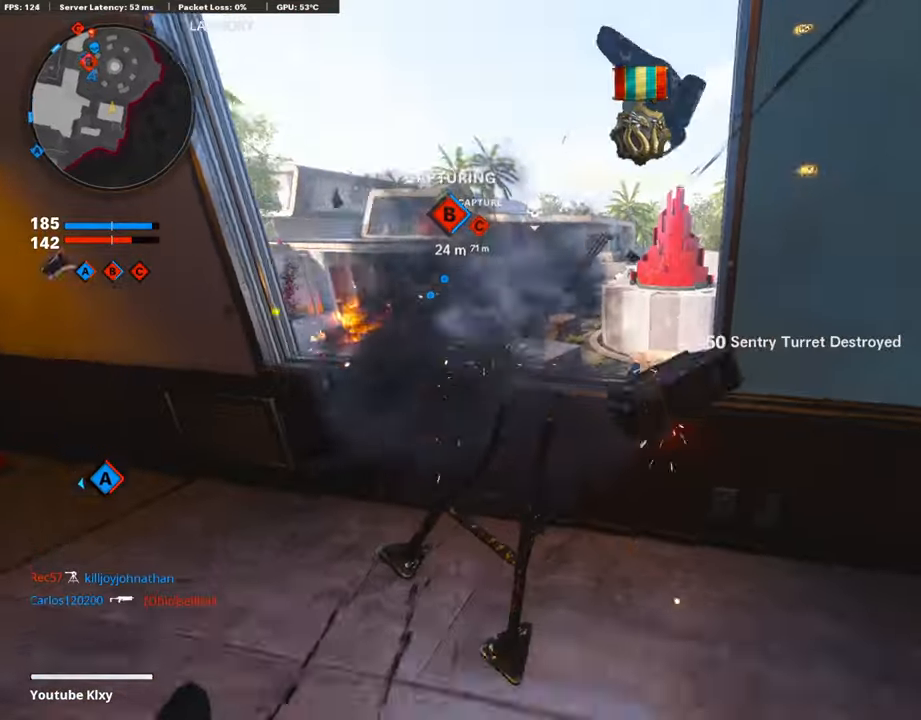
{"buttons": ["SQUARE"], "left_stick": "up", "right_stick": "center", "events": [[34, "right_stick", "down-right"], [150, "left_stick", "right"], [184, "right_stick", "center"], [250, "SQUARE", "down"], [284, "left_stick", "down-left"], [434, "left_stick", "up-left"], [484, "left_stick", "up"]]}
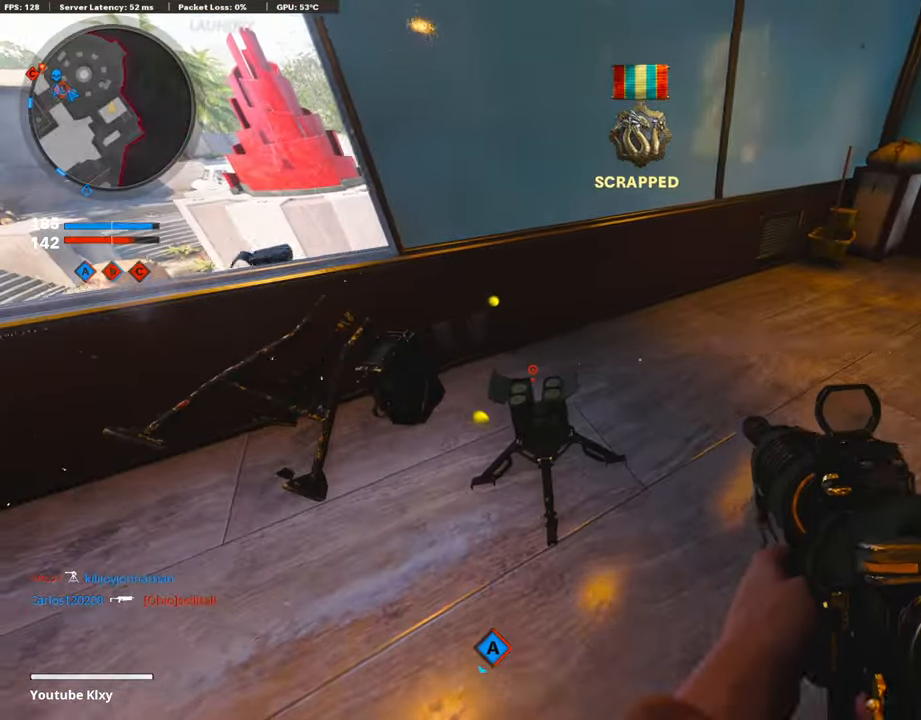
{"buttons": ["SQUARE"], "left_stick": "down", "right_stick": "center", "events": [[84, "SQUARE", "up"], [184, "SQUARE", "down"], [184, "left_stick", "left"], [284, "left_stick", "down"], [334, "left_stick", "down-right"], [484, "left_stick", "down"]]}
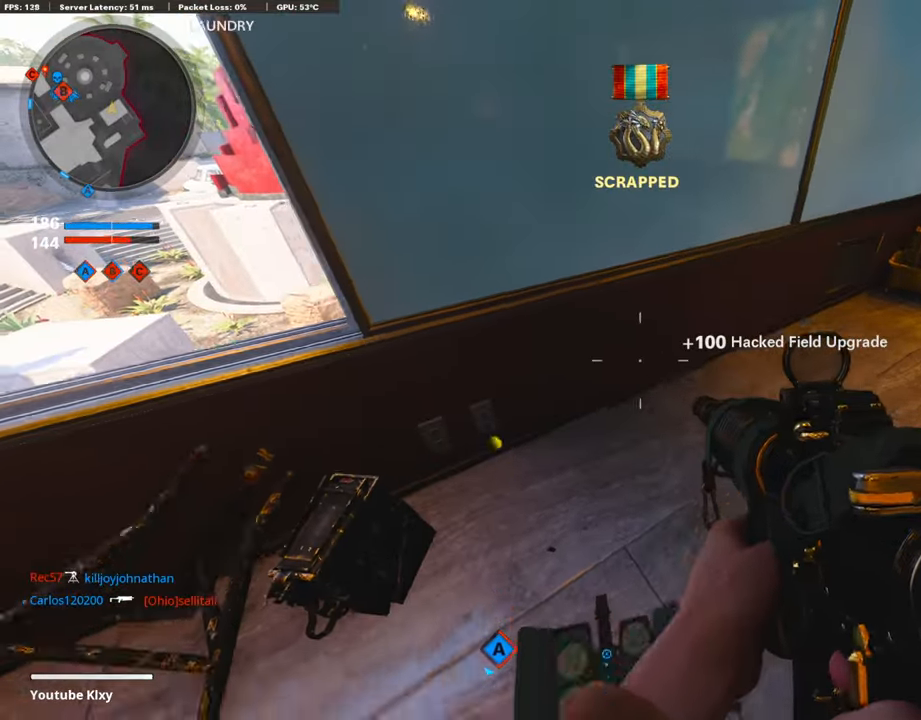
{"buttons": [], "left_stick": "right", "right_stick": "center", "events": [[84, "left_stick", "down-left"], [134, "SQUARE", "up"], [284, "left_stick", "up-left"], [384, "left_stick", "right"]]}
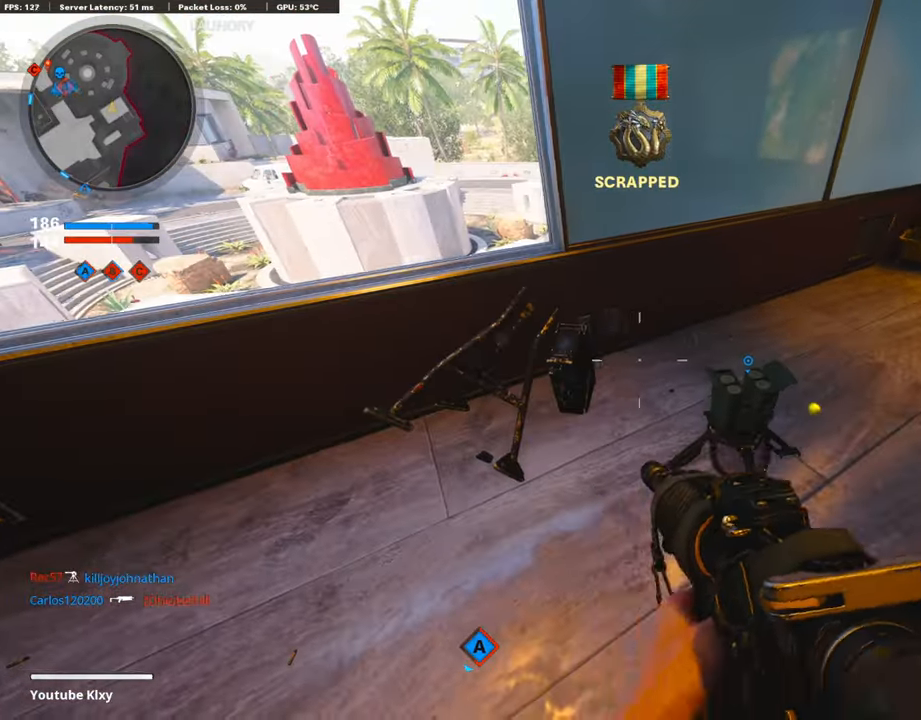
{"buttons": [], "left_stick": "up", "right_stick": "center", "events": [[34, "left_stick", "up-left"], [34, "right_stick", "up-left"], [134, "L3", "down"], [200, "left_stick", "up"], [200, "right_stick", "center"], [250, "CROSS", "down"], [267, "L3", "up"], [367, "CROSS", "up"]]}
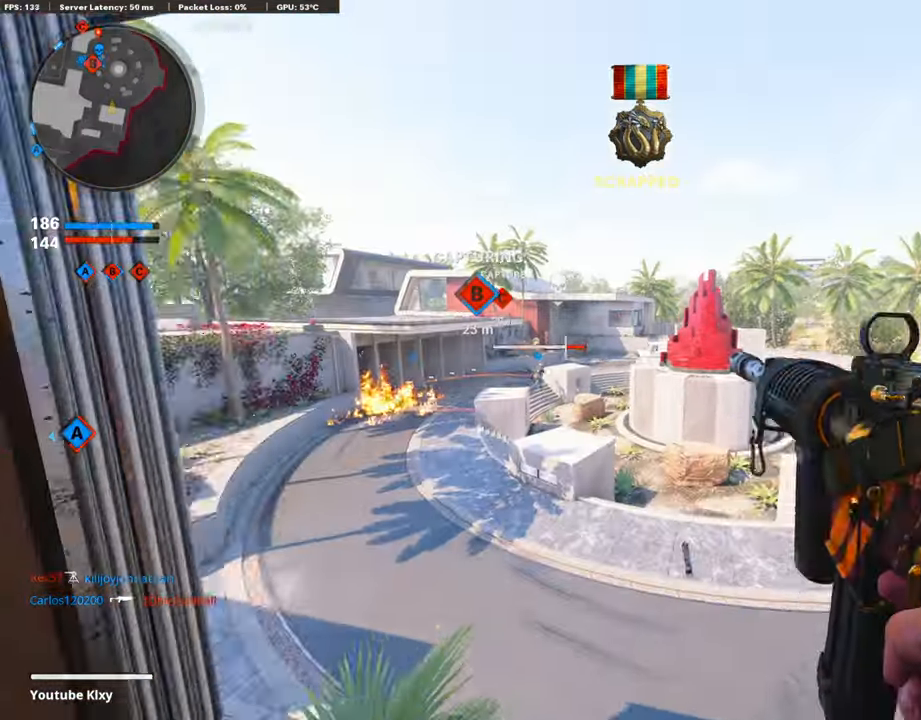
{"buttons": ["L1"], "left_stick": "up", "right_stick": "center", "events": [[334, "L1", "down"]]}
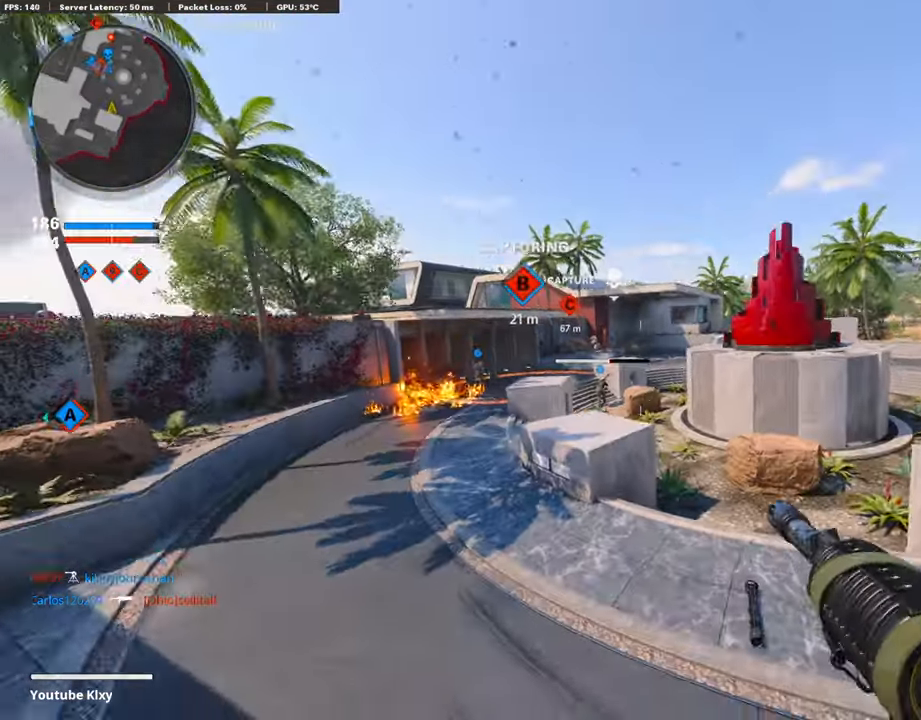
{"buttons": ["L1"], "left_stick": "up-right", "right_stick": "up-right", "events": [[200, "right_stick", "up"], [284, "left_stick", "up-right"], [334, "right_stick", "up-right"], [434, "right_stick", "center"], [484, "right_stick", "up-right"]]}
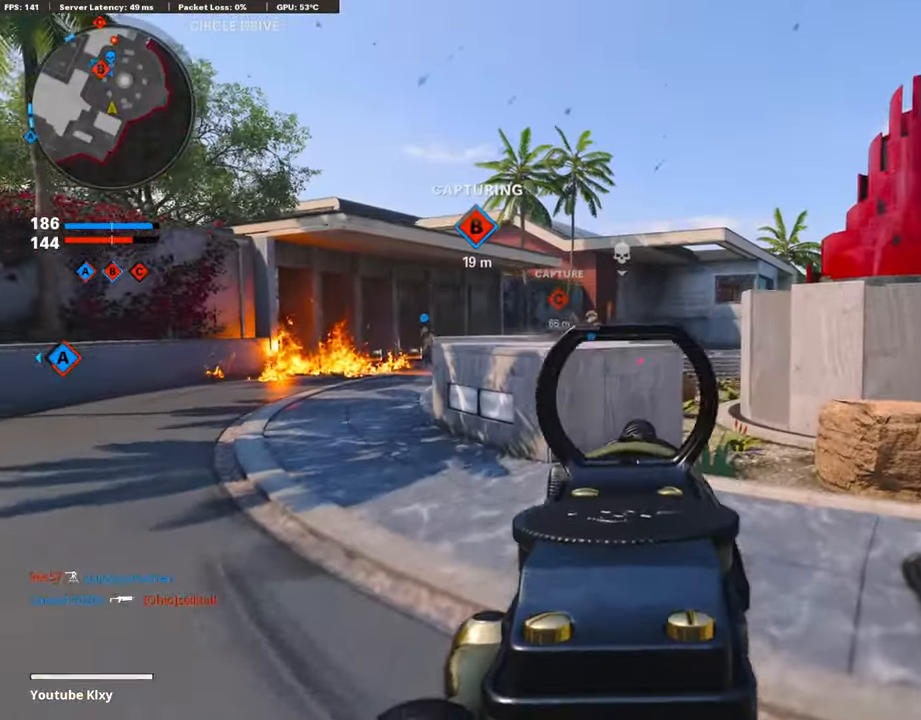
{"buttons": ["L1"], "left_stick": "up", "right_stick": "center", "events": [[217, "right_stick", "center"], [234, "R1", "down"], [300, "R1", "up"], [300, "left_stick", "up-left"], [334, "right_stick", "down"], [384, "right_stick", "center"], [450, "left_stick", "up"]]}
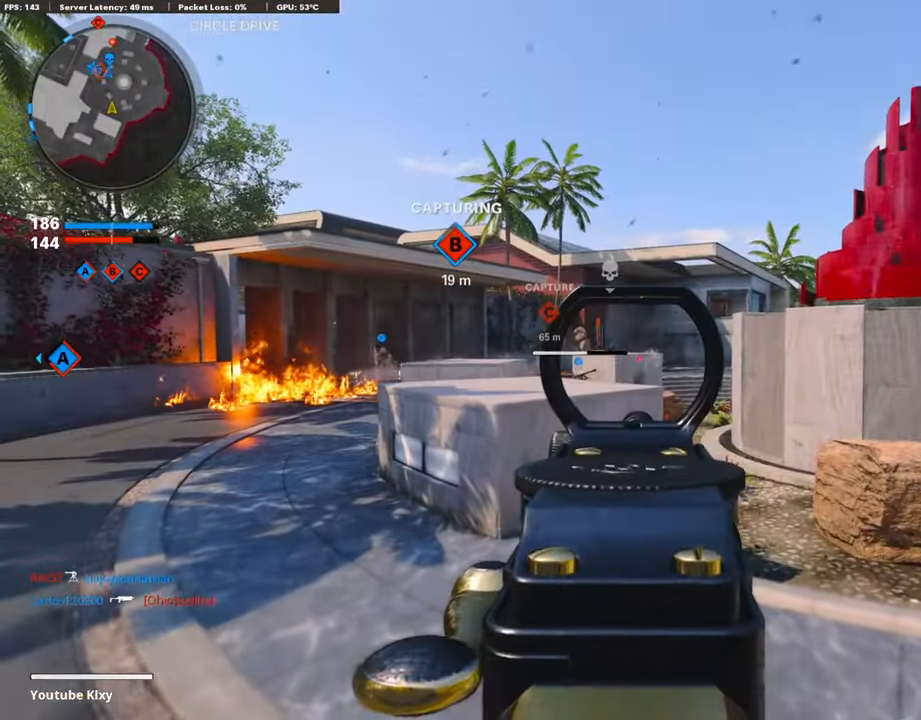
{"buttons": ["L1"], "left_stick": "up", "right_stick": "down", "events": [[50, "right_stick", "left"], [134, "right_stick", "up-left"], [200, "left_stick", "left"], [250, "R1", "down"], [250, "right_stick", "center"], [450, "R1", "up"], [450, "right_stick", "down"], [483, "left_stick", "up"]]}
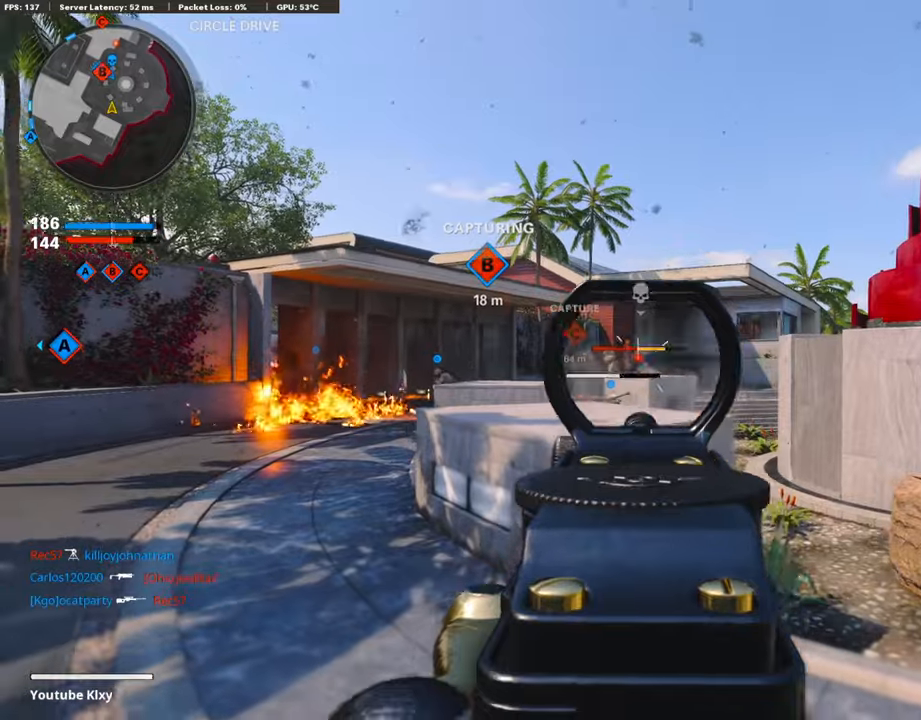
{"buttons": ["L1", "R1"], "left_stick": "up", "right_stick": "center", "events": [[33, "left_stick", "up-right"], [50, "R1", "down"], [183, "R1", "up"], [216, "left_stick", "up"], [266, "R1", "down"], [266, "right_stick", "center"], [350, "R1", "up"], [350, "right_stick", "down"], [466, "R1", "down"], [466, "right_stick", "center"]]}
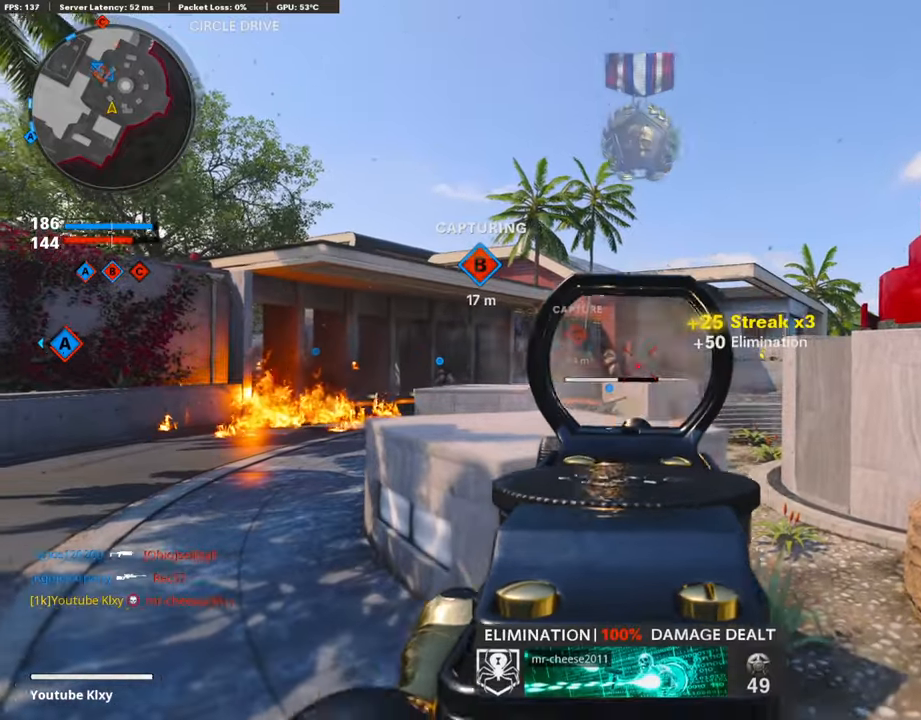
{"buttons": [], "left_stick": "up", "right_stick": "center", "events": [[66, "R1", "up"], [66, "right_stick", "down"], [150, "L1", "up"], [183, "left_stick", "up-right"], [200, "L3", "down"], [200, "right_stick", "center"], [383, "L3", "up"], [383, "left_stick", "up"]]}
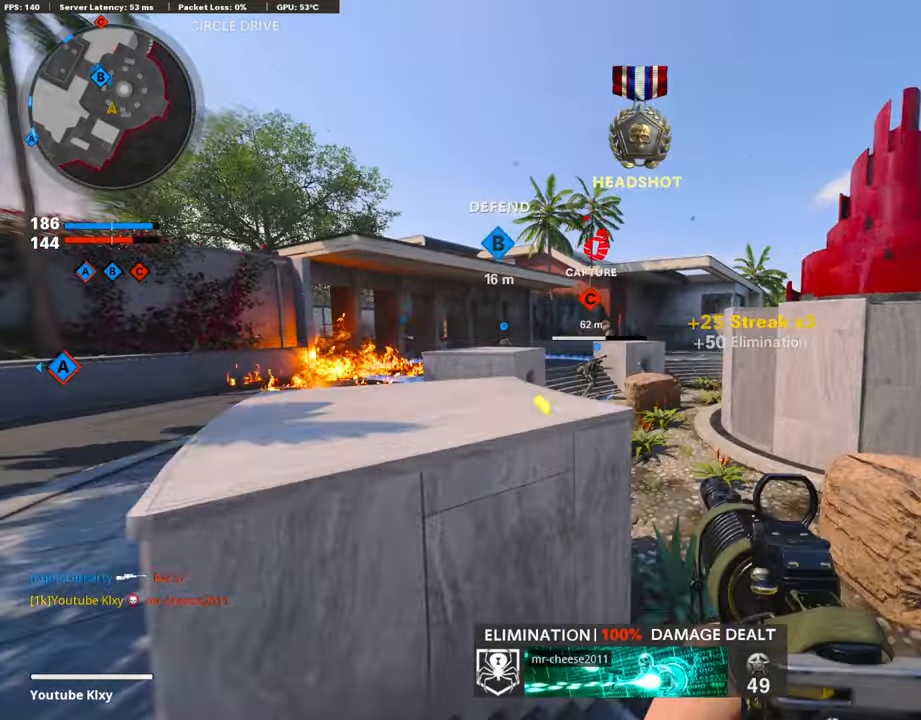
{"buttons": ["R3"], "left_stick": "up-left", "right_stick": "center", "events": [[33, "SQUARE", "down"], [50, "CROSS", "down"], [133, "CROSS", "up"], [133, "SQUARE", "up"], [133, "left_stick", "up-right"], [350, "left_stick", "center"], [416, "R3", "down"], [500, "left_stick", "up-left"]]}
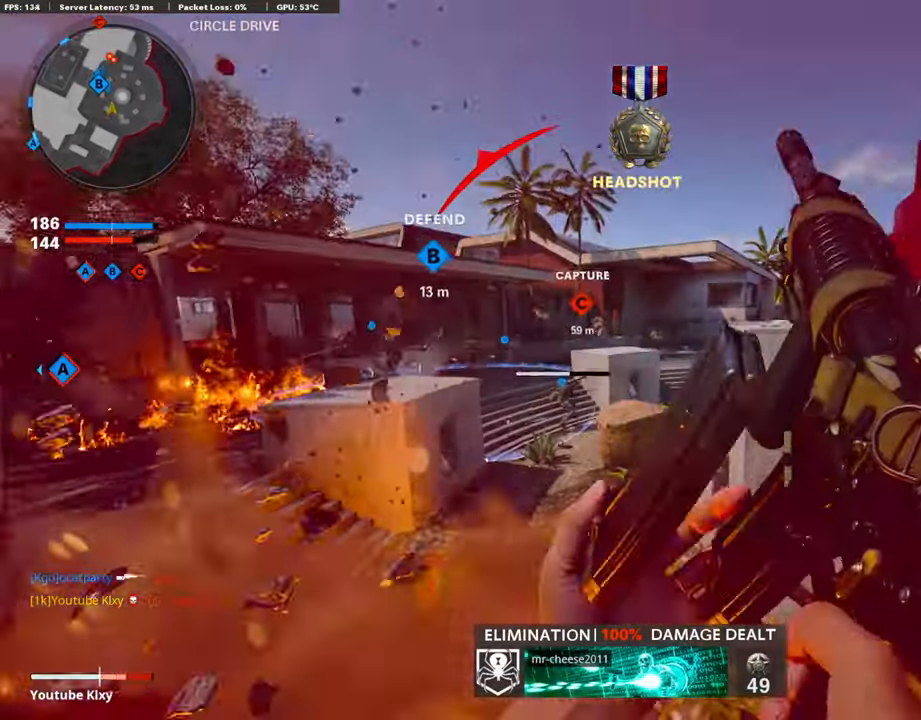
{"buttons": [], "left_stick": "up", "right_stick": "center", "events": [[400, "R3", "up"], [483, "left_stick", "up"]]}
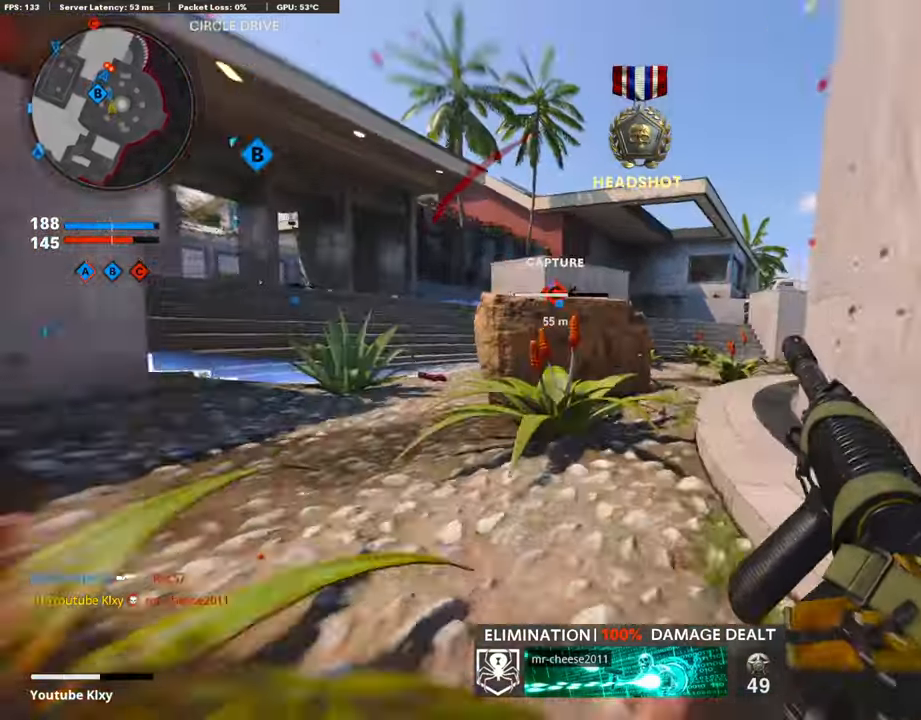
{"buttons": ["L1"], "left_stick": "up-right", "right_stick": "up", "events": [[50, "R3", "down"], [133, "L3", "down"], [166, "R3", "up"], [250, "L3", "up"], [283, "L1", "down"], [283, "left_stick", "up-right"], [483, "right_stick", "up"]]}
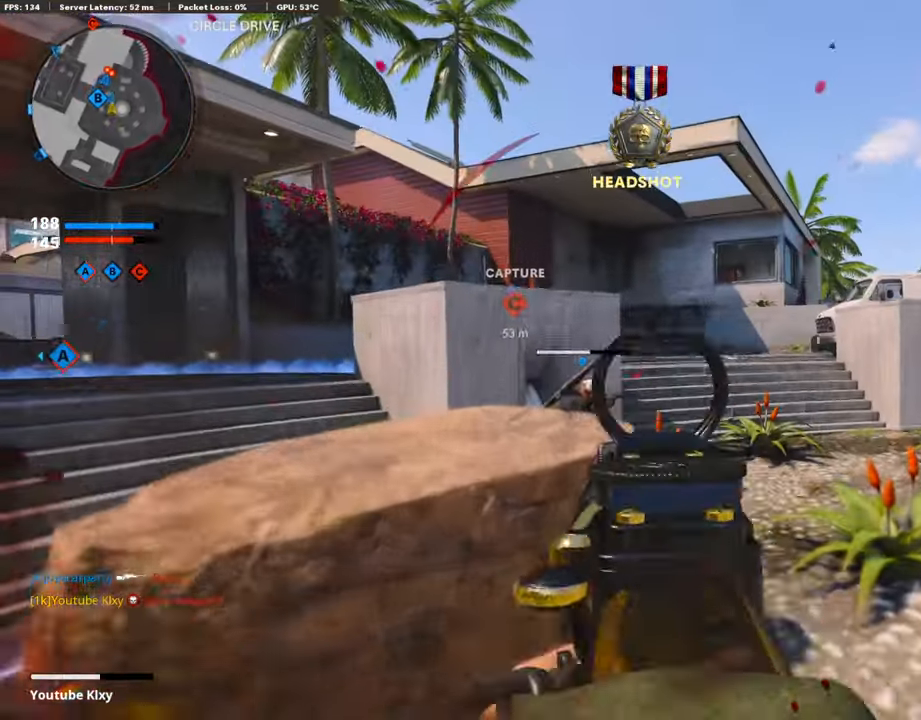
{"buttons": ["L1"], "left_stick": "up-right", "right_stick": "center", "events": [[133, "right_stick", "up-left"], [233, "right_stick", "center"]]}
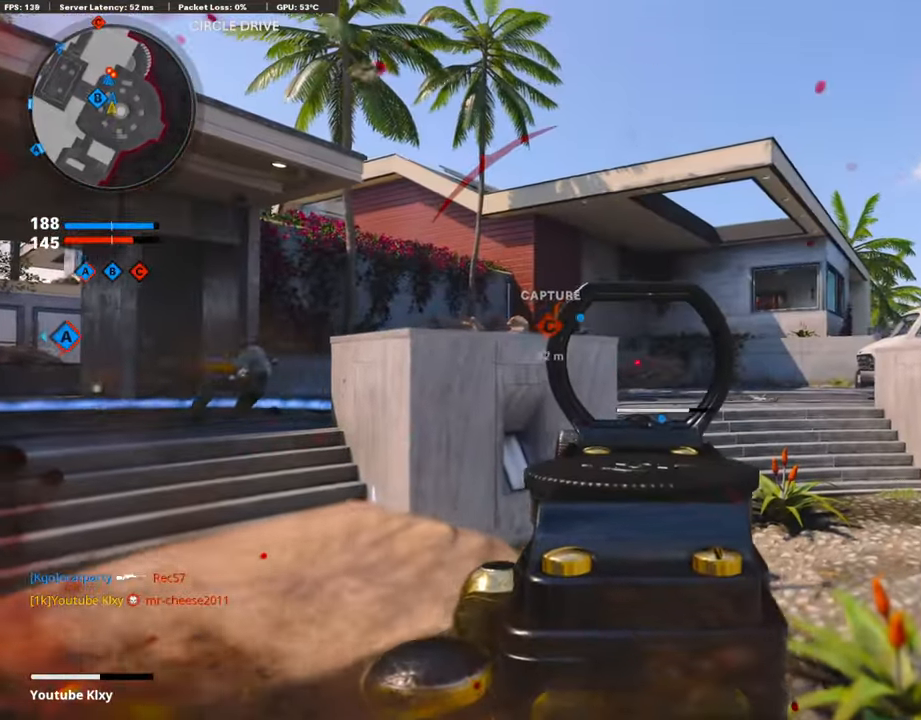
{"buttons": ["L1"], "left_stick": "up-right", "right_stick": "left", "events": [[66, "right_stick", "left"], [283, "right_stick", "center"], [483, "right_stick", "left"]]}
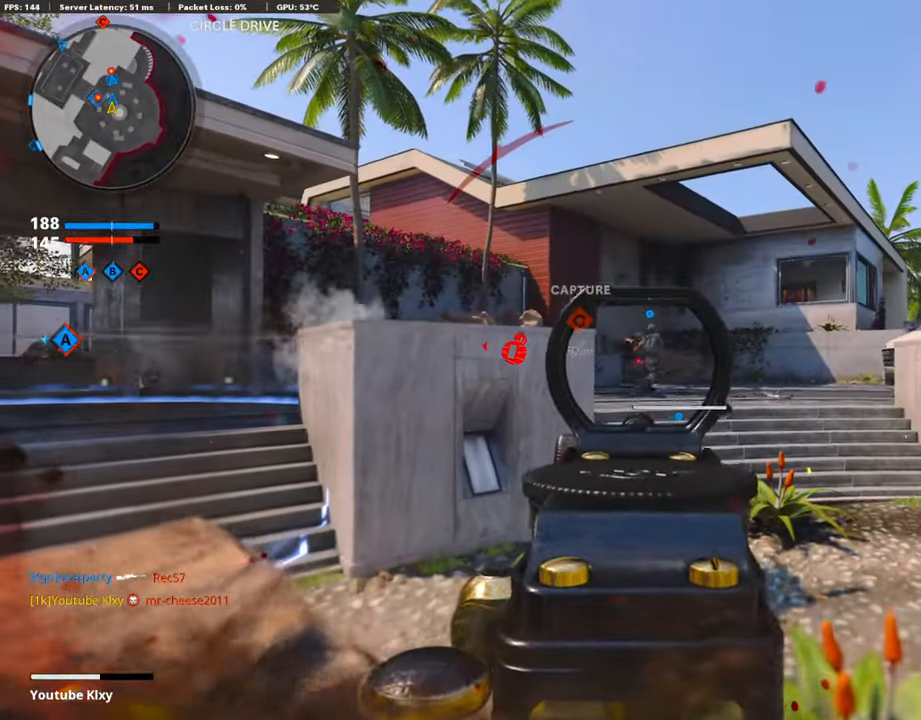
{"buttons": [], "left_stick": "up-right", "right_stick": "down-left", "events": [[33, "right_stick", "center"], [133, "R1", "down"], [250, "right_stick", "right"], [333, "right_stick", "center"], [383, "right_stick", "down"], [433, "right_stick", "down-left"], [450, "L1", "up"], [450, "R1", "up"]]}
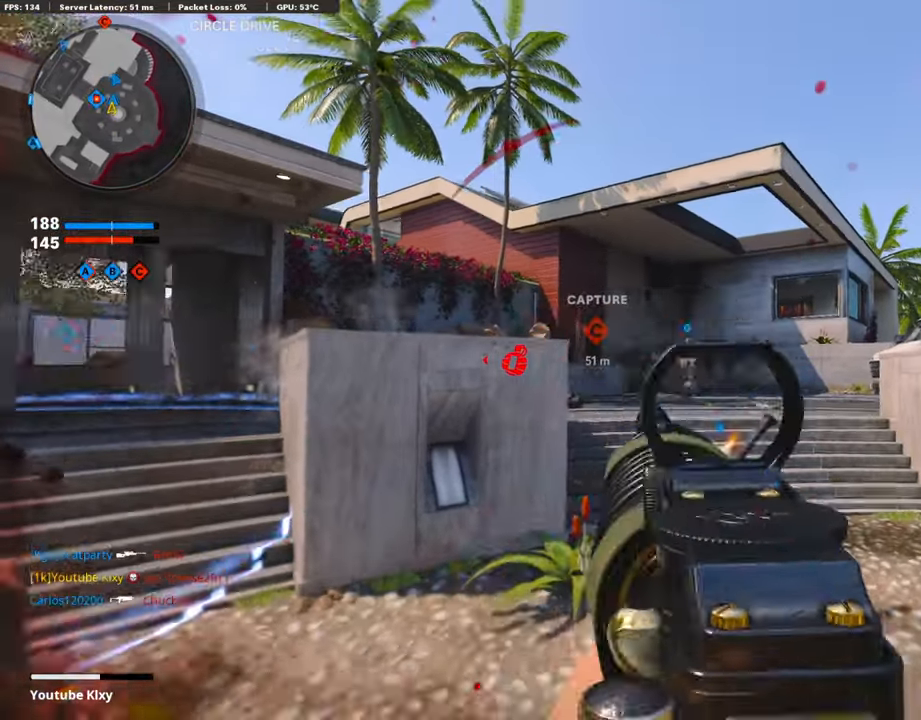
{"buttons": [], "left_stick": "up-right", "right_stick": "center", "events": [[50, "L2", "down"], [50, "right_stick", "center"], [166, "right_stick", "left"], [233, "L2", "up"], [350, "R3", "down"], [383, "right_stick", "center"], [483, "R3", "up"]]}
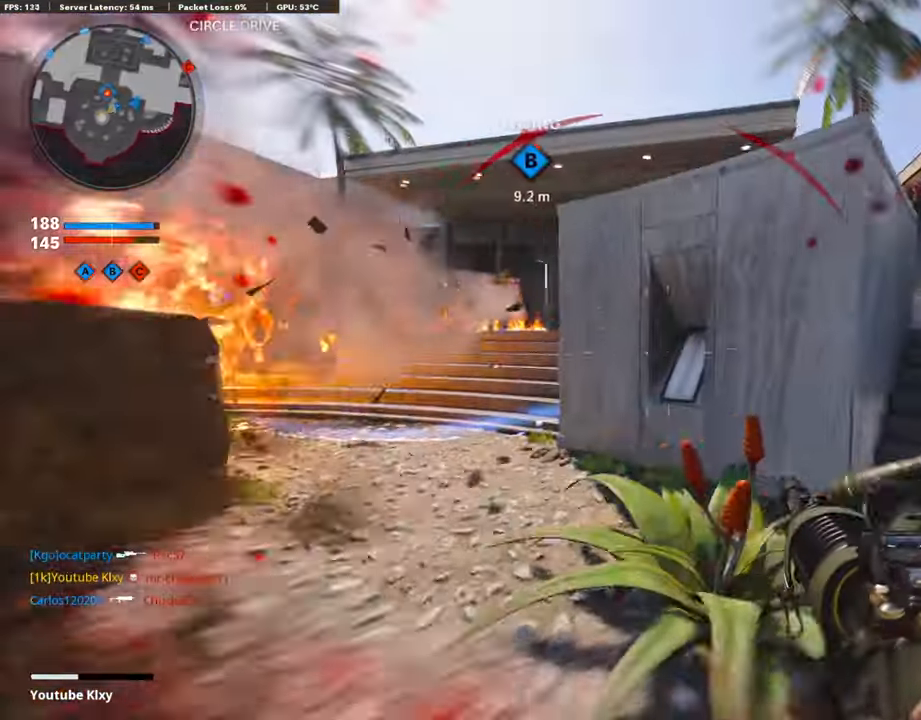
{"buttons": [], "left_stick": "up-left", "right_stick": "center", "events": [[50, "left_stick", "up"], [83, "L3", "down"], [83, "R3", "down"], [183, "R3", "up"], [183, "right_stick", "left"], [200, "L3", "up"], [283, "L3", "down"], [283, "left_stick", "up-left"], [400, "L3", "up"], [483, "right_stick", "center"]]}
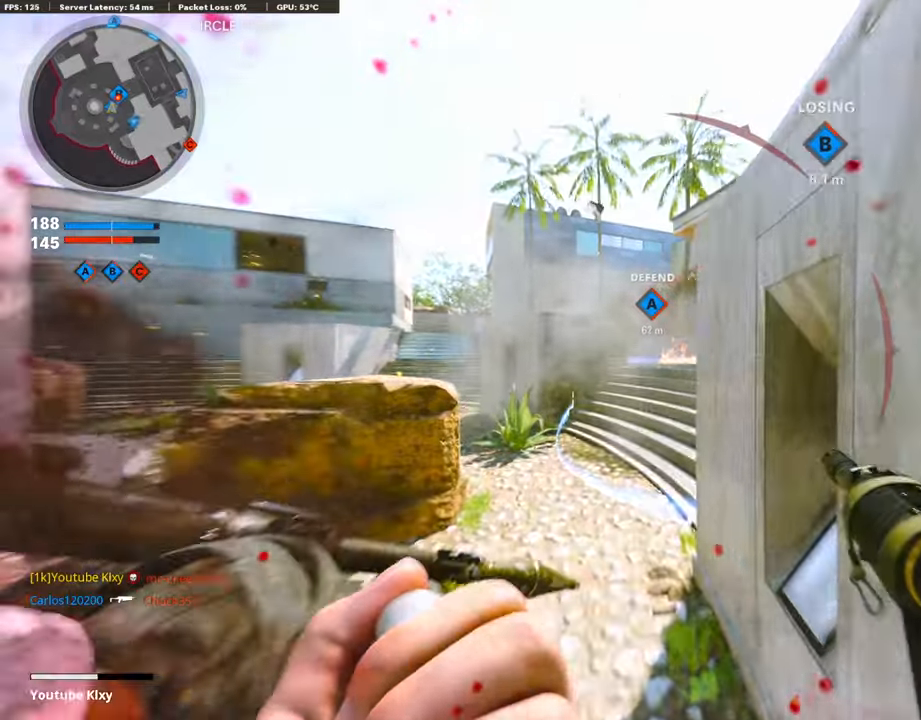
{"buttons": ["L1"], "left_stick": "up-left", "right_stick": "center", "events": [[17, "L3", "down"], [117, "right_stick", "right"], [183, "left_stick", "up"], [250, "L3", "up"], [283, "CROSS", "down"], [300, "right_stick", "center"], [317, "CROSS", "up"], [383, "left_stick", "up-left"], [500, "L1", "down"]]}
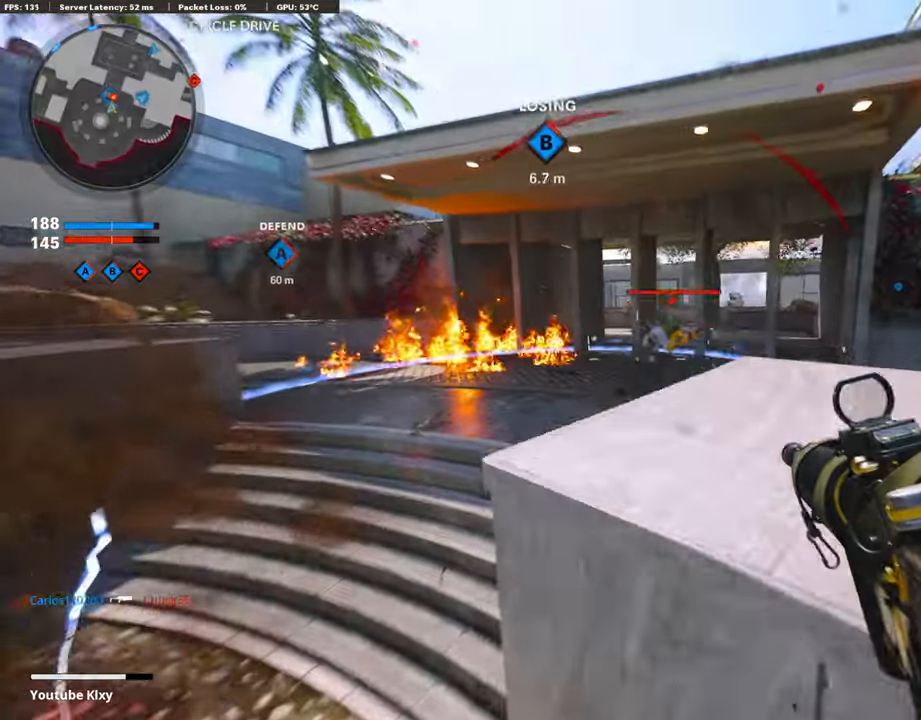
{"buttons": ["L1", "R1"], "left_stick": "up-left", "right_stick": "center", "events": [[33, "L1", "up"], [33, "left_stick", "left"], [33, "right_stick", "down"], [133, "right_stick", "up-right"], [183, "L1", "down"], [183, "right_stick", "right"], [200, "R1", "down"], [217, "left_stick", "up-left"], [350, "right_stick", "up-right"], [483, "right_stick", "center"]]}
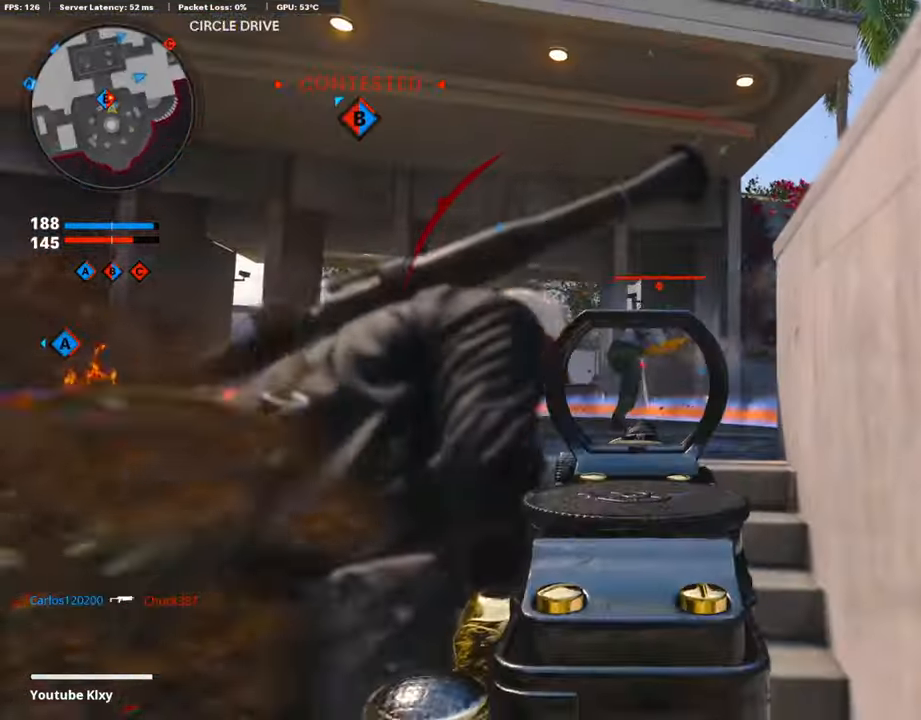
{"buttons": ["L1", "R1"], "left_stick": "up", "right_stick": "down-right", "events": [[83, "right_stick", "right"], [183, "right_stick", "center"], [333, "right_stick", "down-left"], [450, "right_stick", "down-right"], [467, "left_stick", "up"]]}
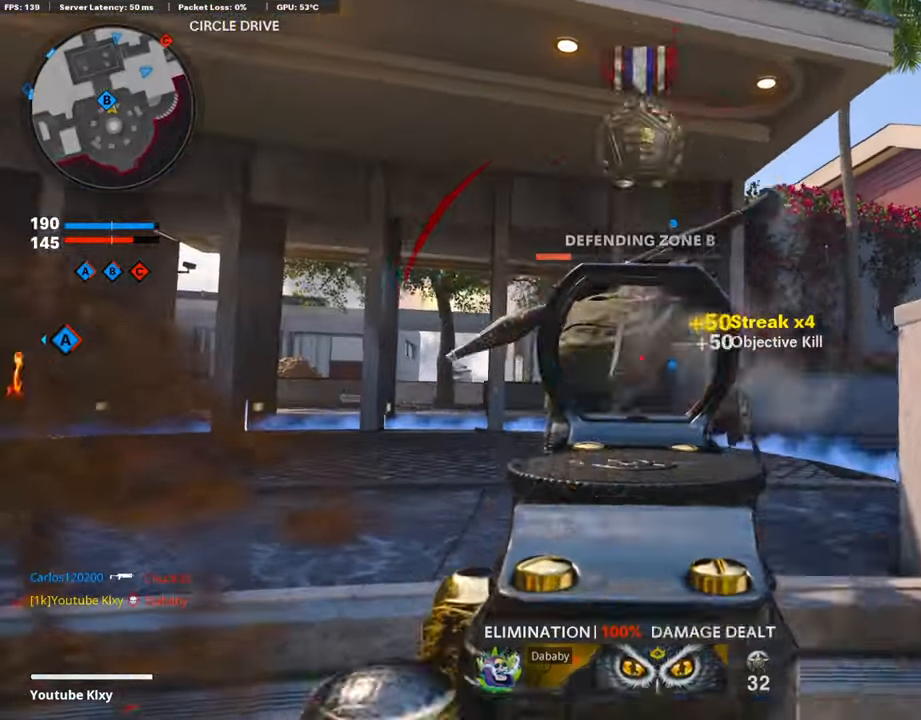
{"buttons": [], "left_stick": "up", "right_stick": "right", "events": [[50, "L1", "up"], [83, "right_stick", "center"], [133, "L3", "down"], [133, "SQUARE", "down"], [150, "R1", "up"], [200, "SQUARE", "up"], [300, "L3", "up"], [433, "right_stick", "down-right"], [500, "right_stick", "right"]]}